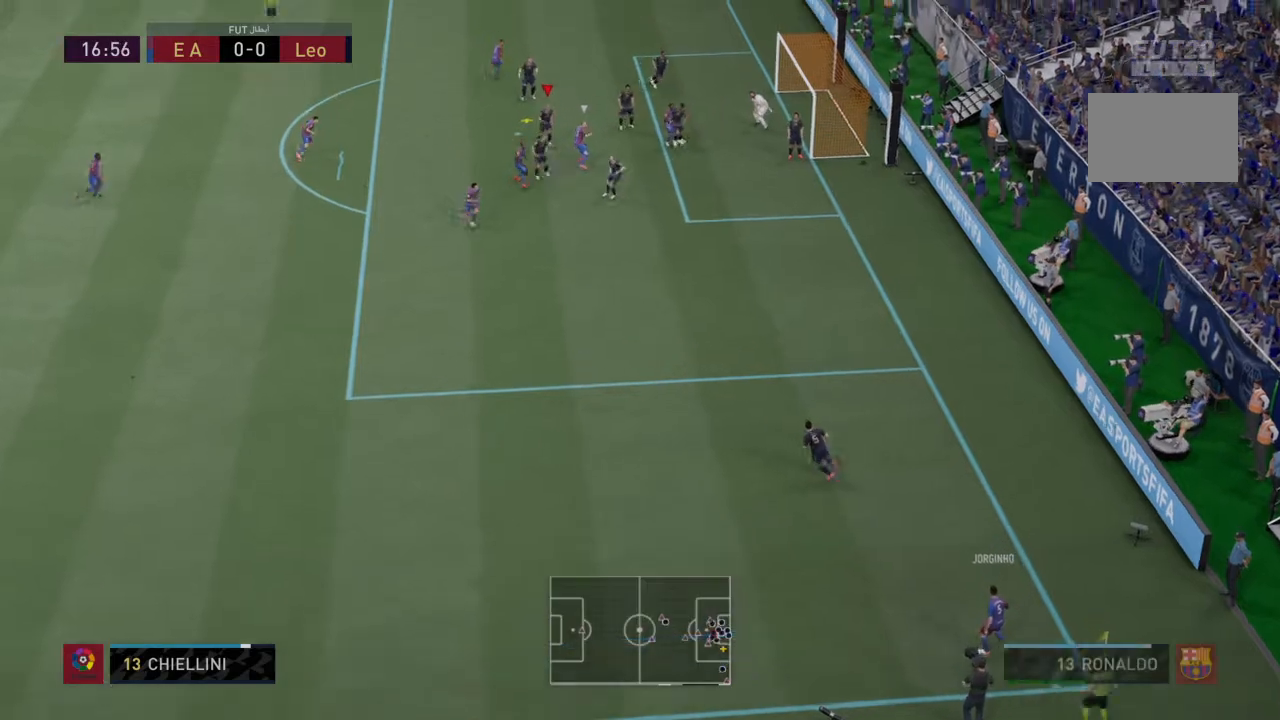
Gameplay with a controller (PlayStation layout); each line is a JSON object with the inputs held at the frame after it. "events" lists button and stick changes between this image and that frame as [ms after this image, input, new state], when the widget could be followed in between. Not read: L3 R3.
{"buttons": [], "left_stick": "down-left", "right_stick": "center", "events": [[267, "left_stick", "down-left"], [300, "CROSS", "down"], [467, "CROSS", "up"]]}
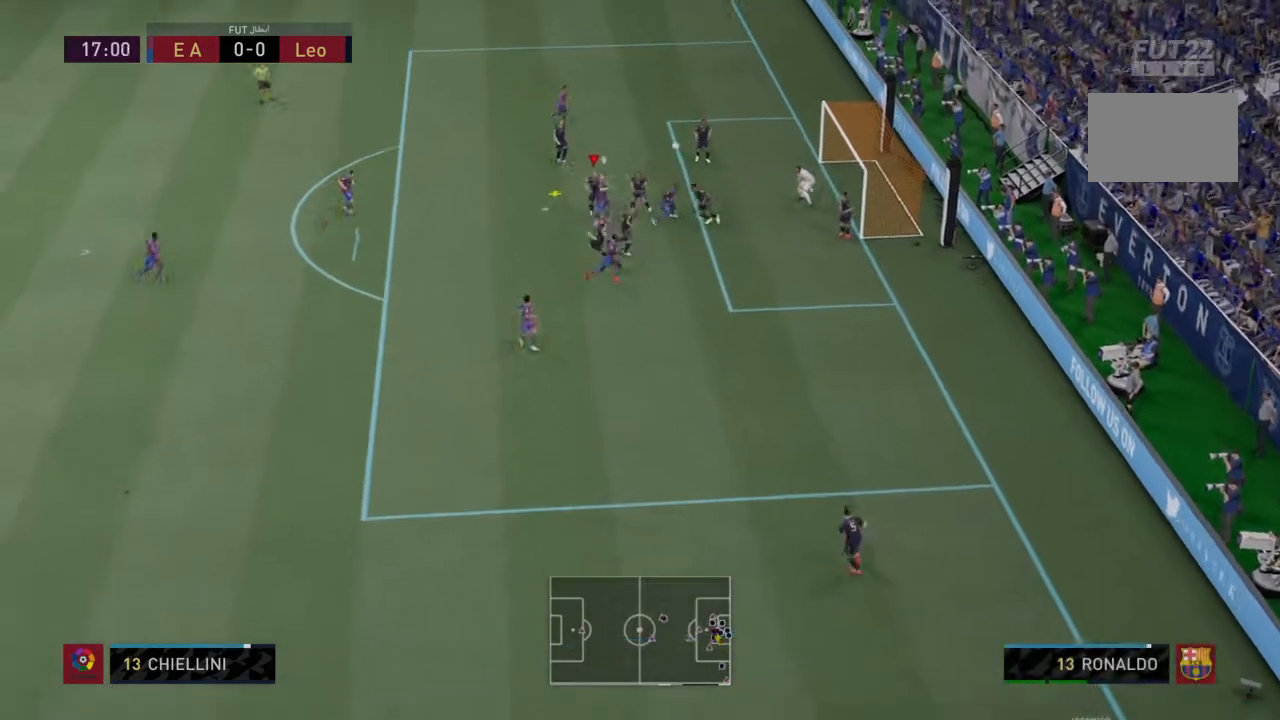
{"buttons": [], "left_stick": "down-left", "right_stick": "center", "events": []}
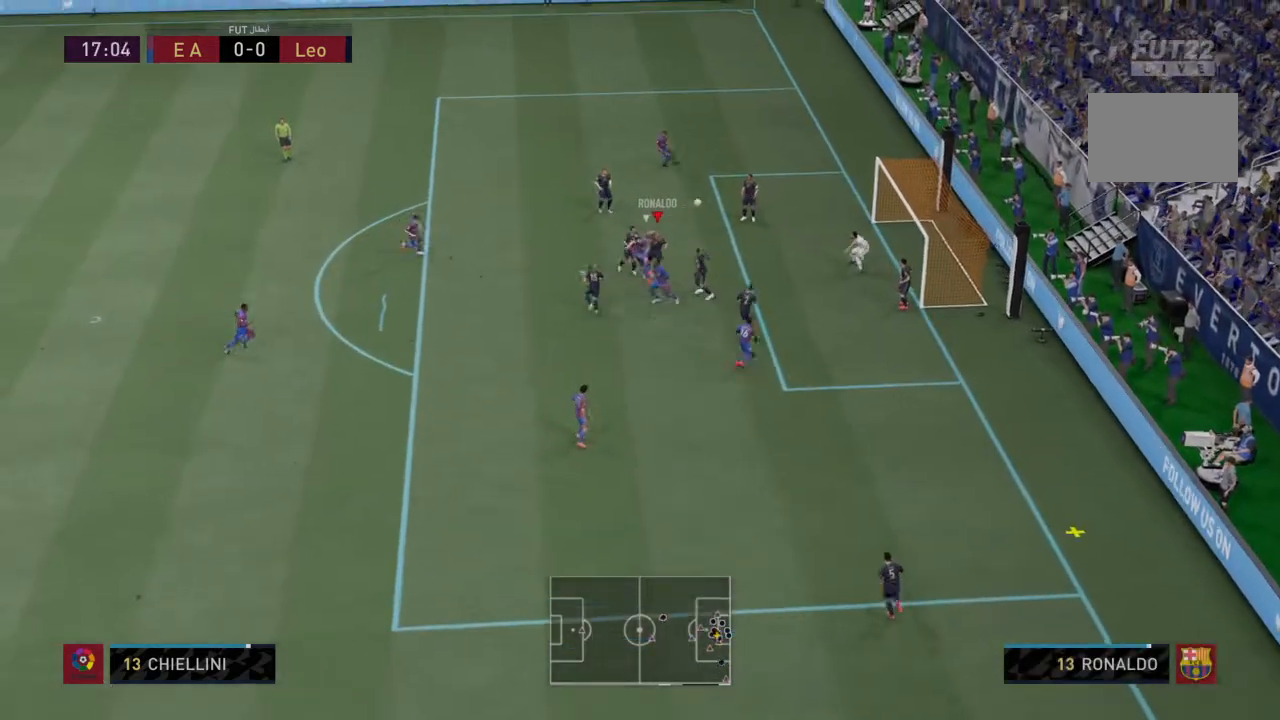
{"buttons": [], "left_stick": "down-left", "right_stick": "center", "events": []}
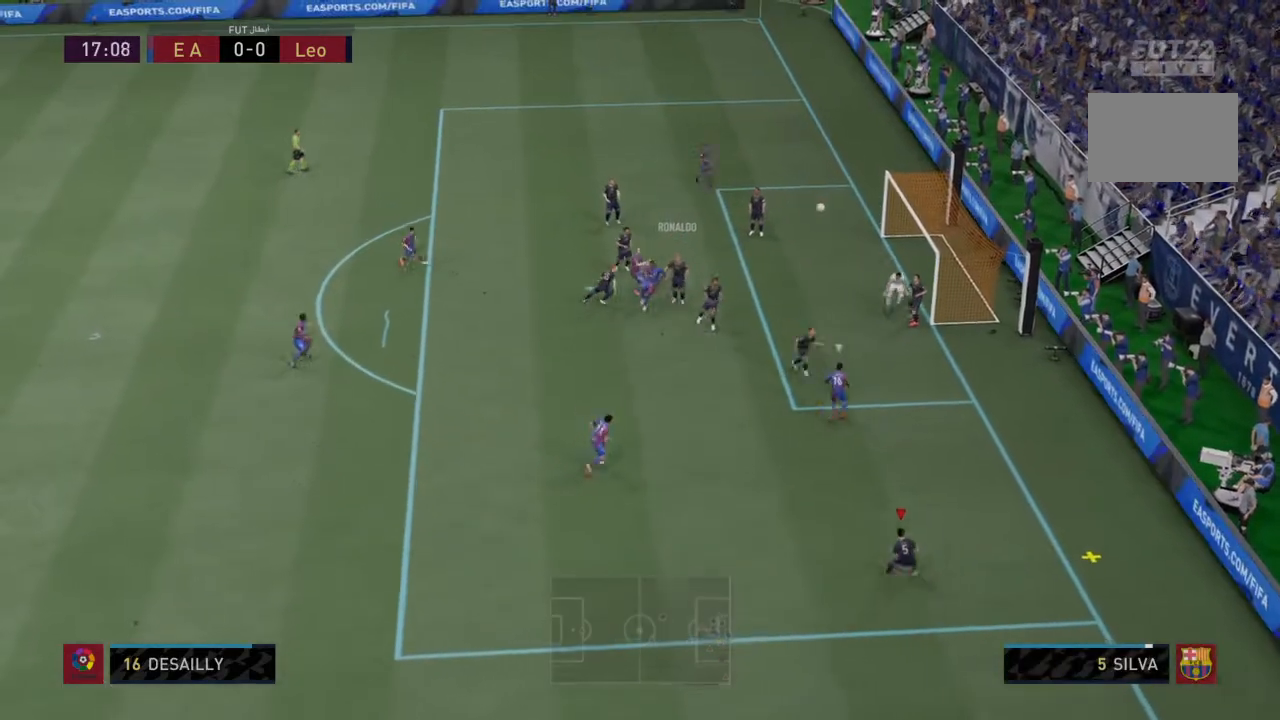
{"buttons": [], "left_stick": "down", "right_stick": "center", "events": [[301, "left_stick", "down"]]}
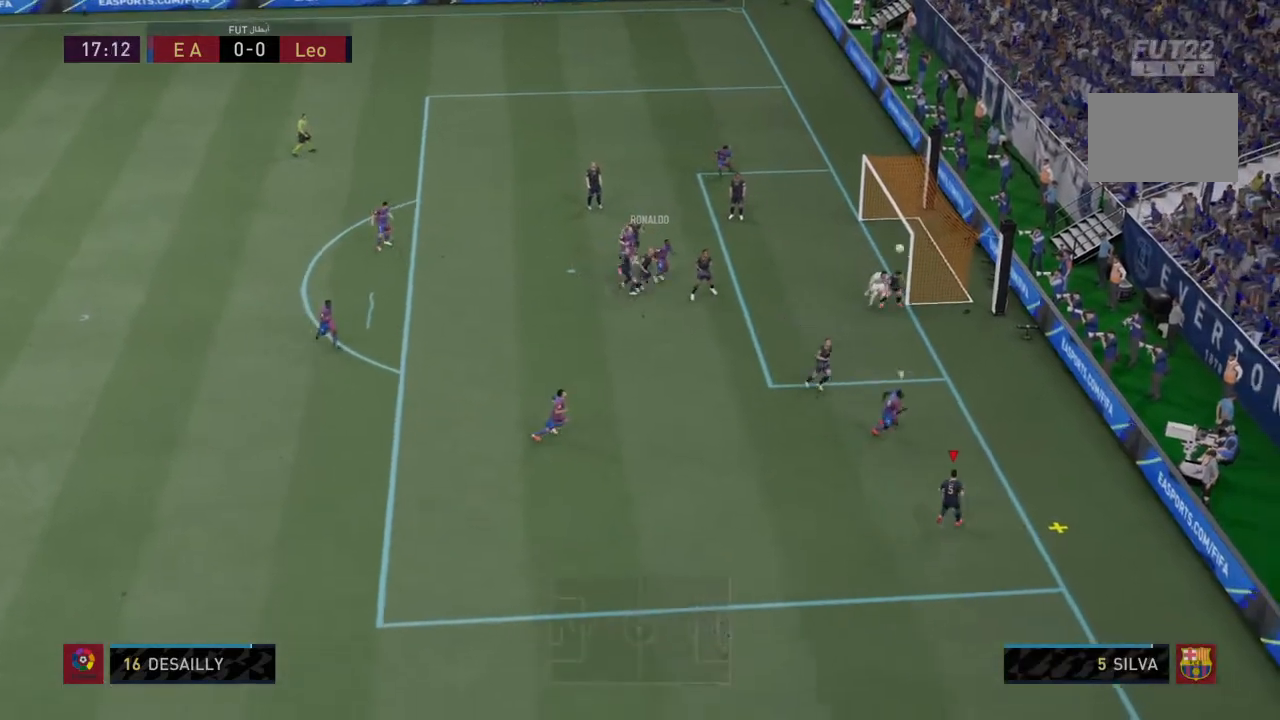
{"buttons": ["L2"], "left_stick": "down-left", "right_stick": "center", "events": [[133, "left_stick", "down-left"], [167, "L2", "down"]]}
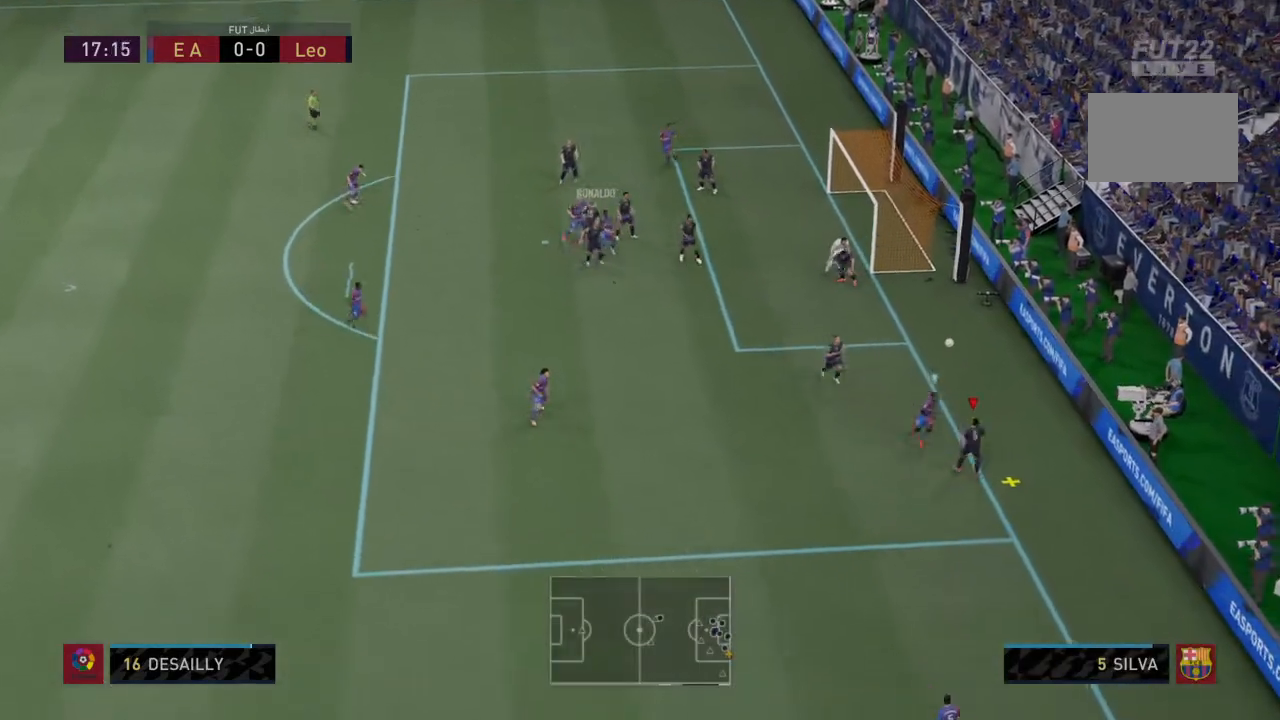
{"buttons": ["L2", "R2"], "left_stick": "down-left", "right_stick": "center", "events": [[167, "R2", "down"]]}
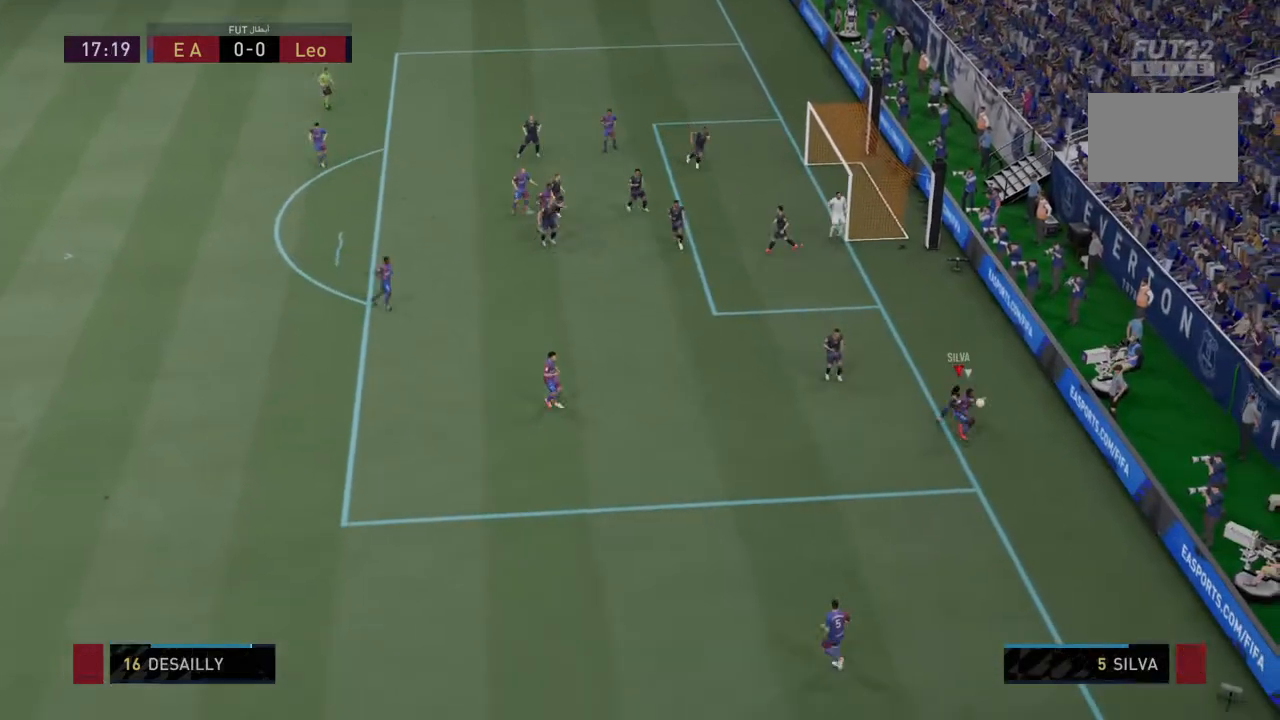
{"buttons": ["R2"], "left_stick": "down-left", "right_stick": "center"}
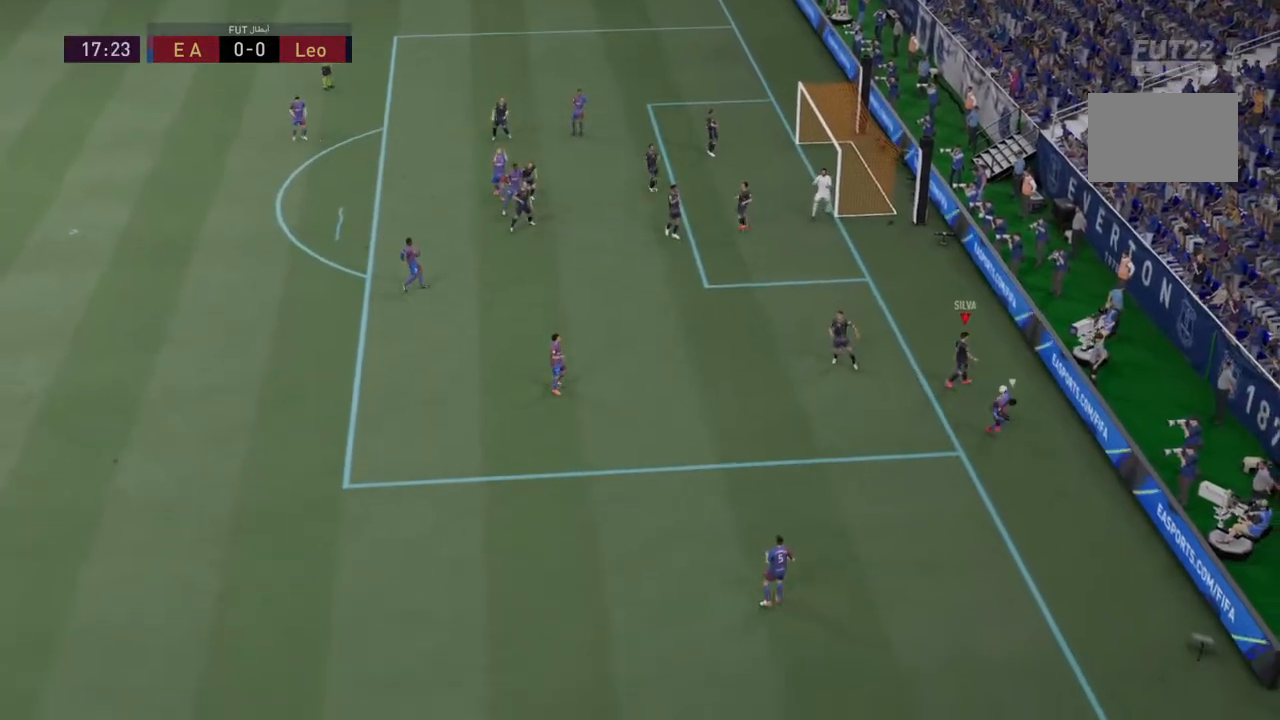
{"buttons": ["CROSS"], "left_stick": "down-left", "right_stick": "center"}